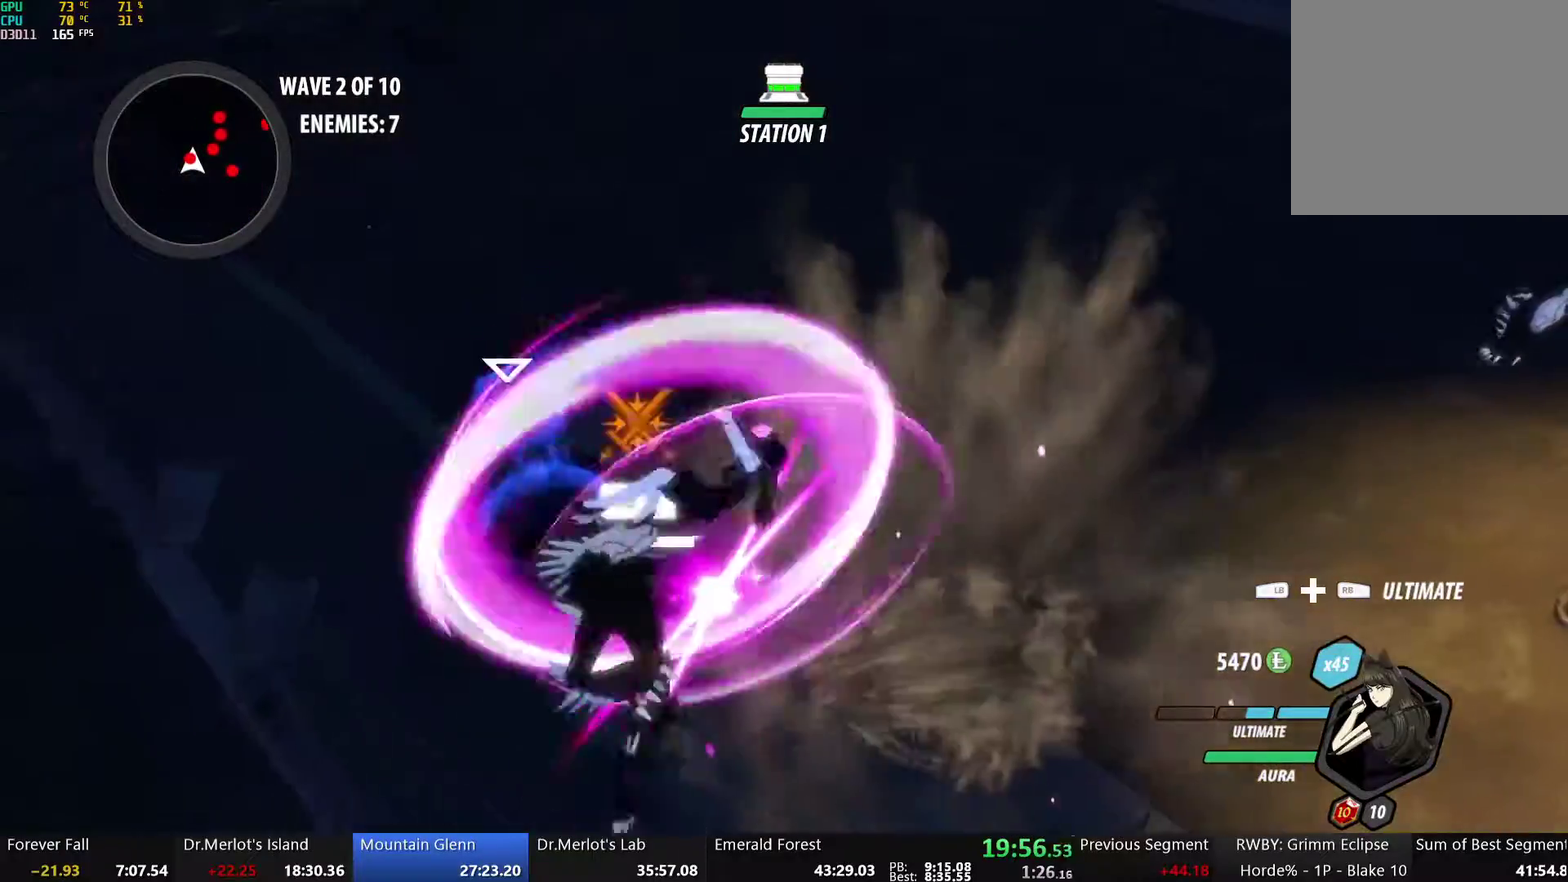
Gameplay with a controller (Xbox layout); each line is a JSON object with the inputs held at the frame after it. "events" lists button and stick changes between this image and that frame as [ms after this image, input, new state], when the widget could be followed in between. Not read: L1.
{"buttons": ["Y", "L2", "R2"], "left_stick": "left", "right_stick": "center", "events": [[117, "L2", "up"], [134, "left_stick", "center"], [151, "B", "down"], [167, "Y", "up"], [251, "B", "up"], [251, "left_stick", "left"], [284, "L2", "down"], [351, "Y", "down"], [485, "R2", "down"]]}
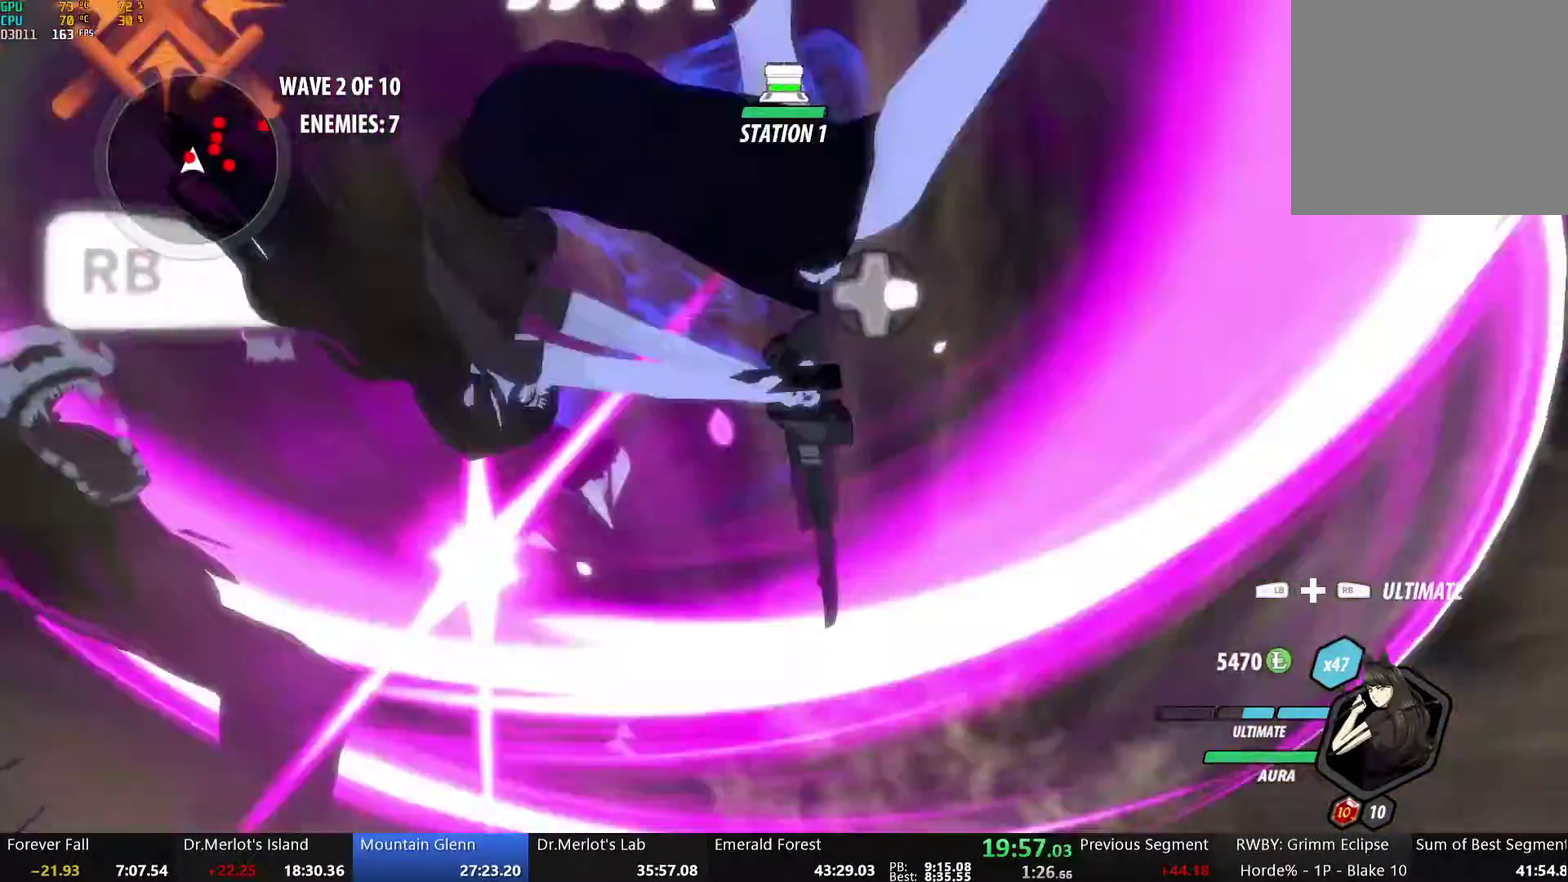
{"buttons": ["A", "L2"], "left_stick": "right", "right_stick": "center", "events": [[67, "R2", "up"], [184, "L2", "up"], [184, "left_stick", "center"], [251, "B", "down"], [251, "Y", "up"], [368, "B", "up"], [368, "left_stick", "right"], [452, "A", "down"], [502, "L2", "down"]]}
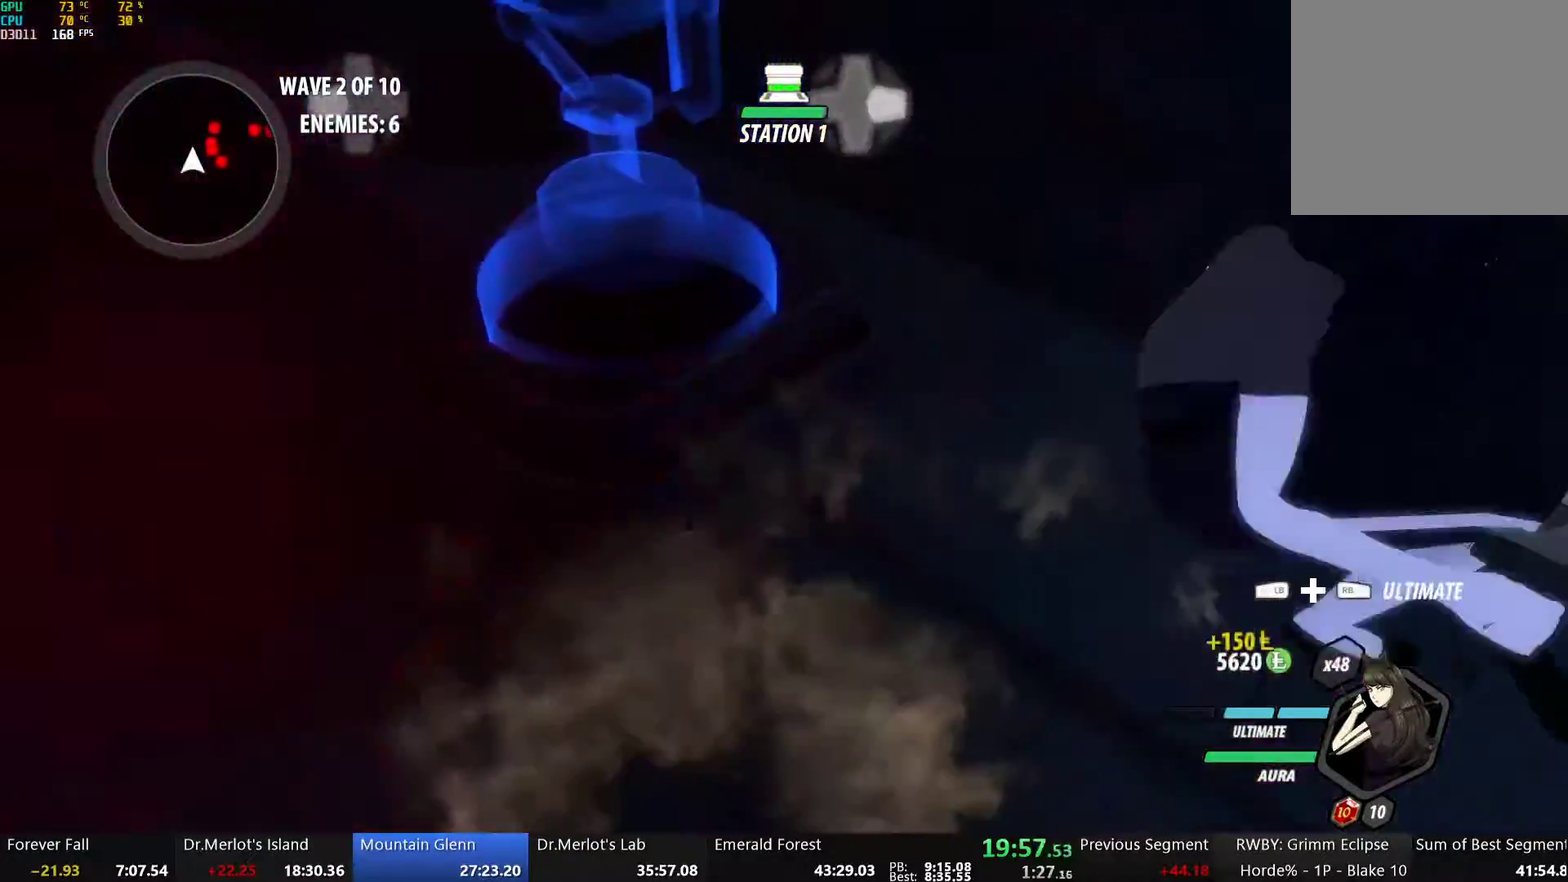
{"buttons": ["A"], "left_stick": "up-right", "right_stick": "center", "events": [[134, "A", "up"], [150, "L2", "up"], [150, "left_stick", "down-right"], [385, "left_stick", "right"], [452, "left_stick", "up-right"], [485, "A", "down"]]}
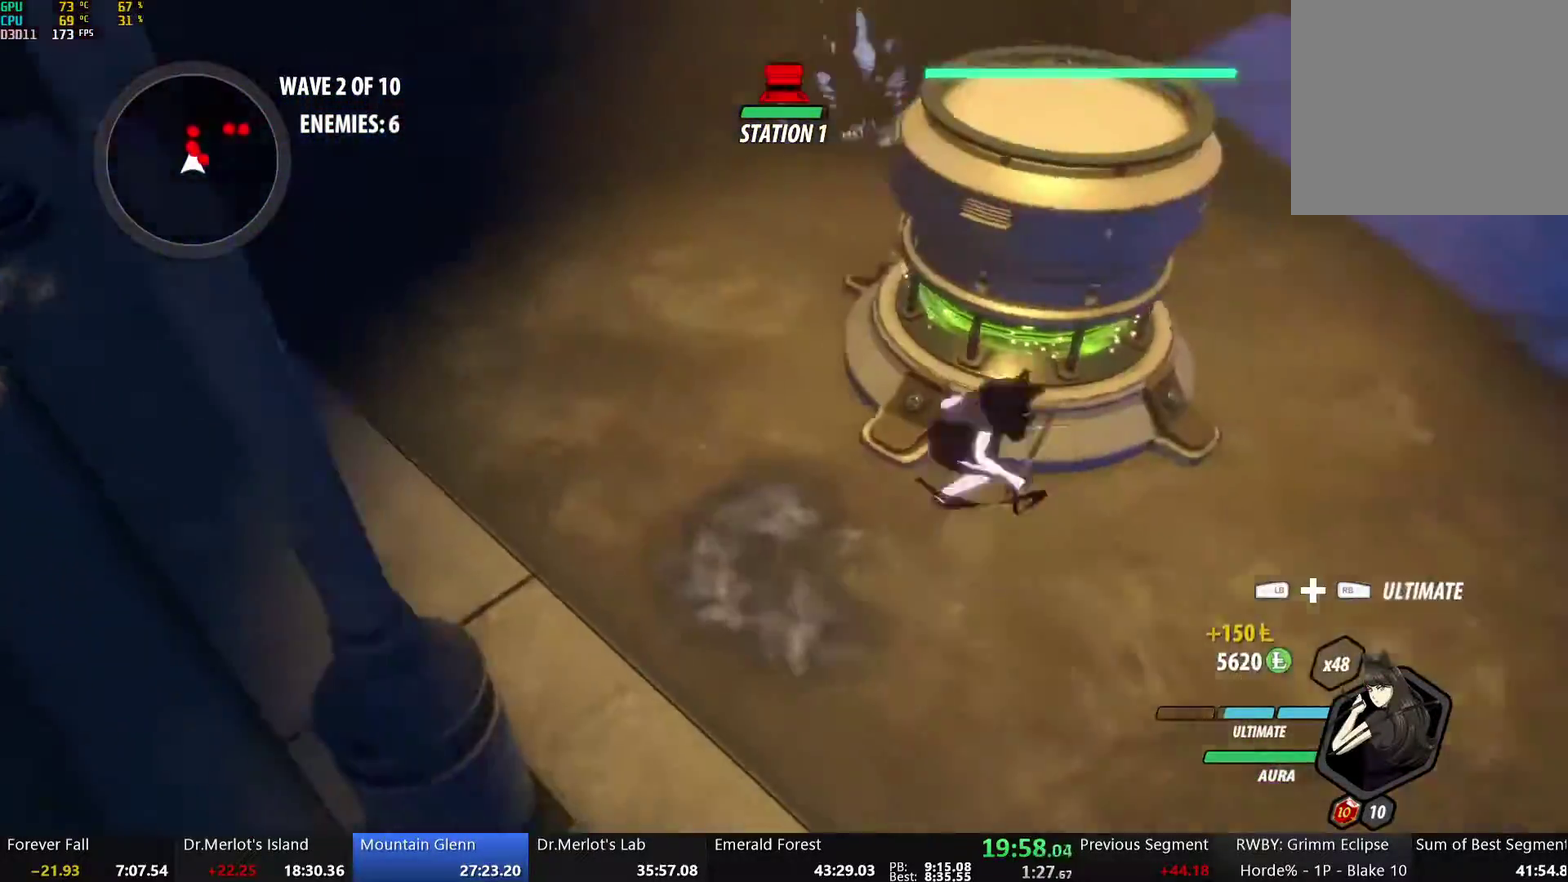
{"buttons": [], "left_stick": "right", "right_stick": "center", "events": [[16, "L2", "down"], [50, "R2", "down"], [134, "L2", "up"], [167, "A", "up"], [234, "R2", "up"], [334, "left_stick", "right"]]}
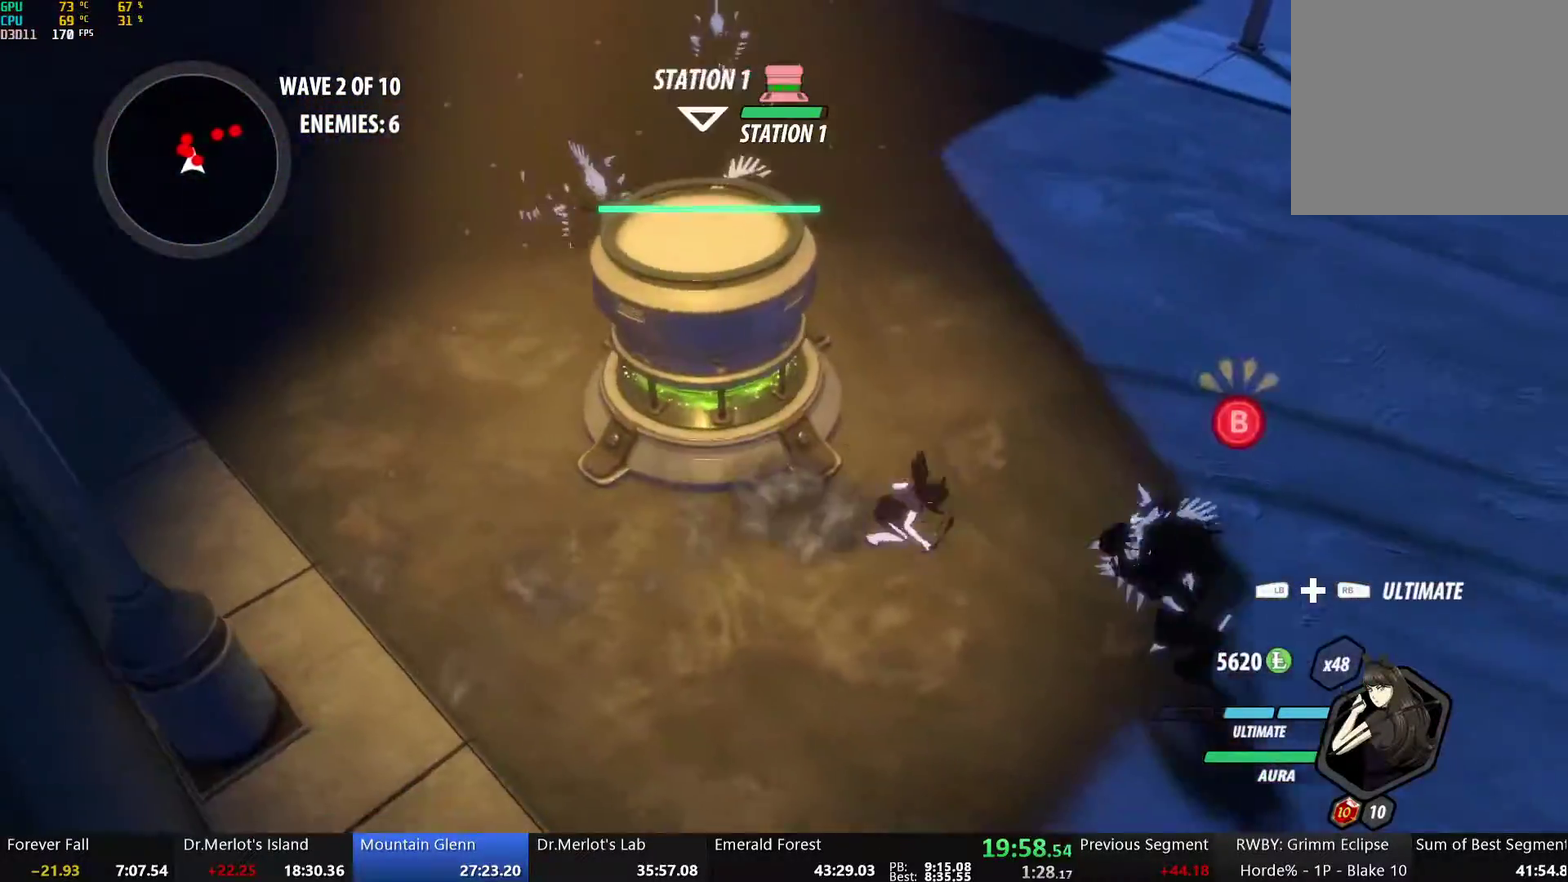
{"buttons": [], "left_stick": "center", "right_stick": "center", "events": [[217, "left_stick", "down"], [234, "A", "down"], [351, "A", "up"], [351, "B", "down"], [452, "B", "up"], [452, "left_stick", "center"]]}
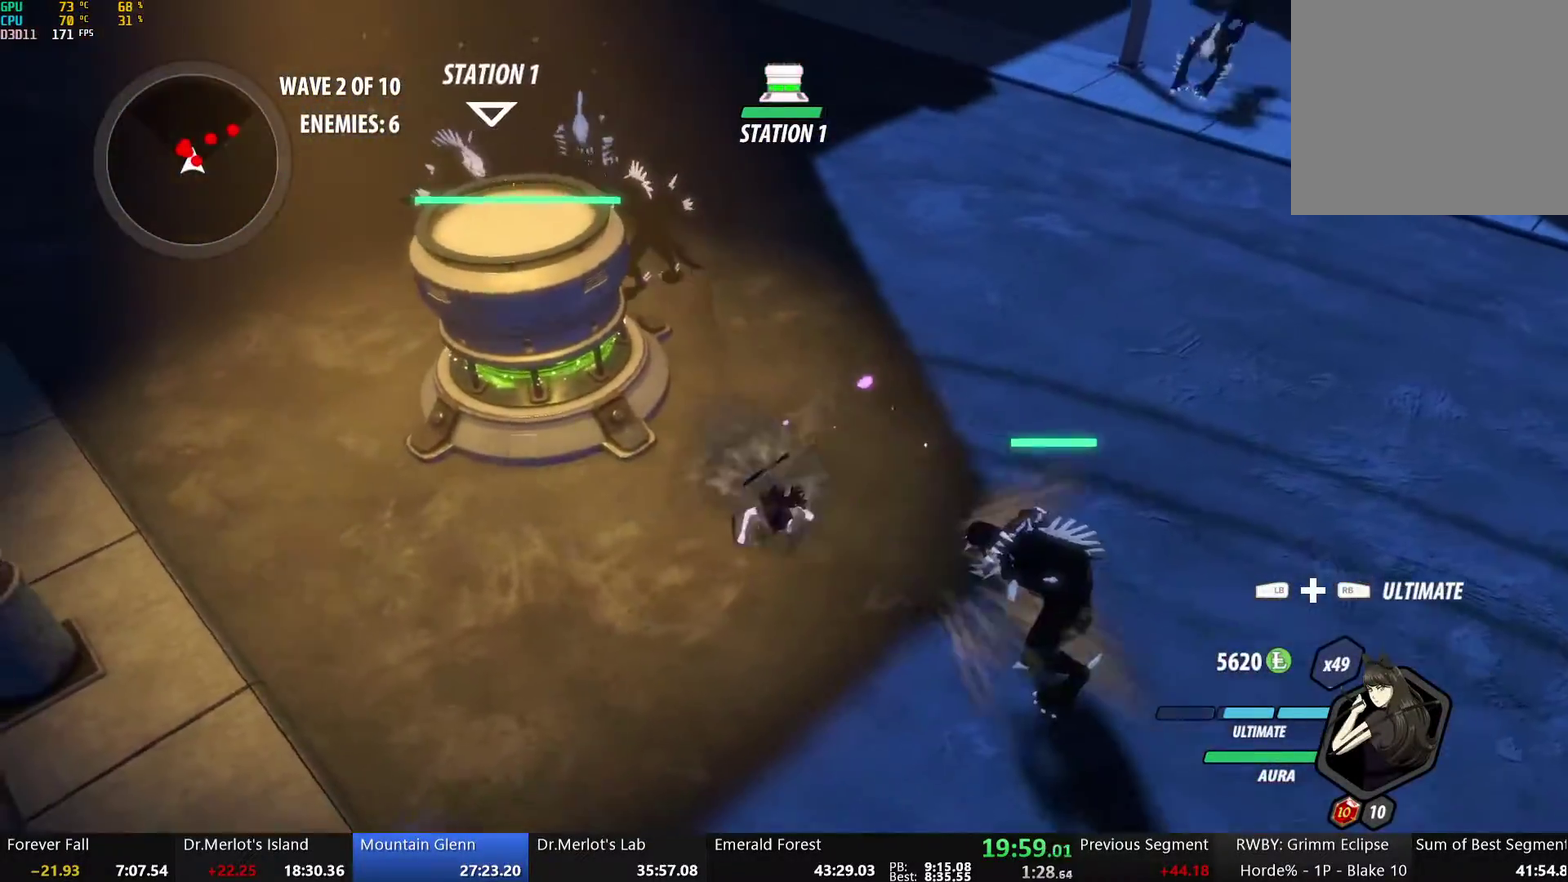
{"buttons": [], "left_stick": "up-right", "right_stick": "center", "events": [[67, "left_stick", "up"], [83, "R2", "down"], [217, "R2", "up"], [234, "A", "down"], [234, "left_stick", "up-right"], [485, "A", "up"]]}